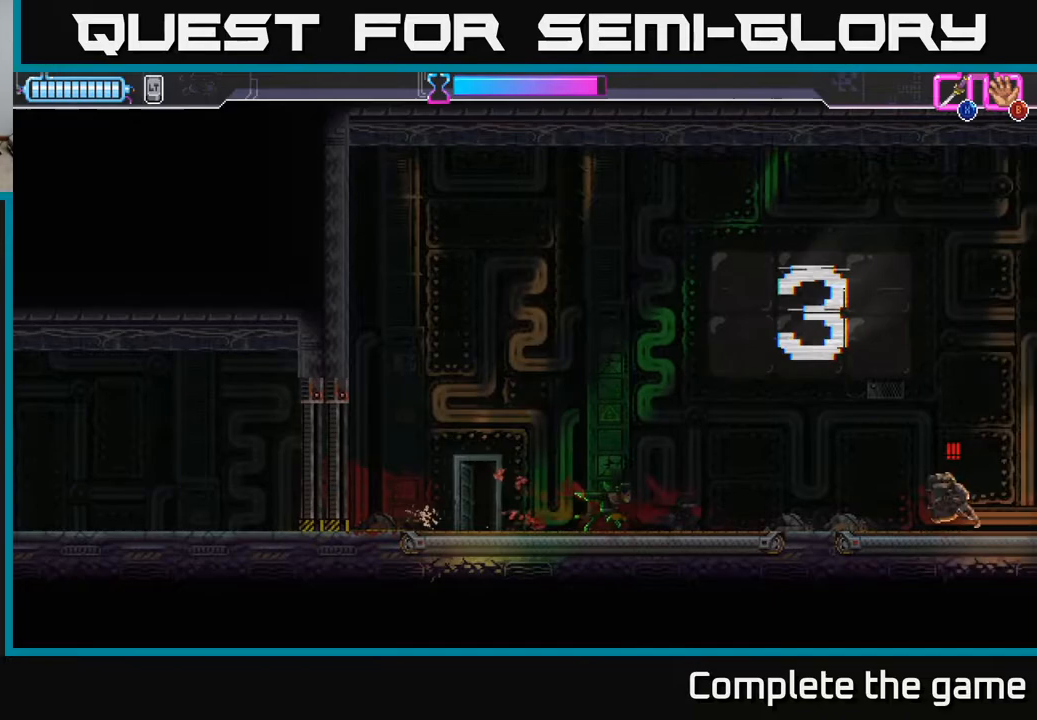
Gameplay with a controller (Xbox layout); each line is a JSON object with the inputs held at the frame after it. "events" lists button and stick changes between this image and that frame as [ms after this image, input, new state], when the widget could be followed in between.
{"buttons": ["R2"], "left_stick": "right", "right_stick": "center", "events": [[433, "R2", "down"]]}
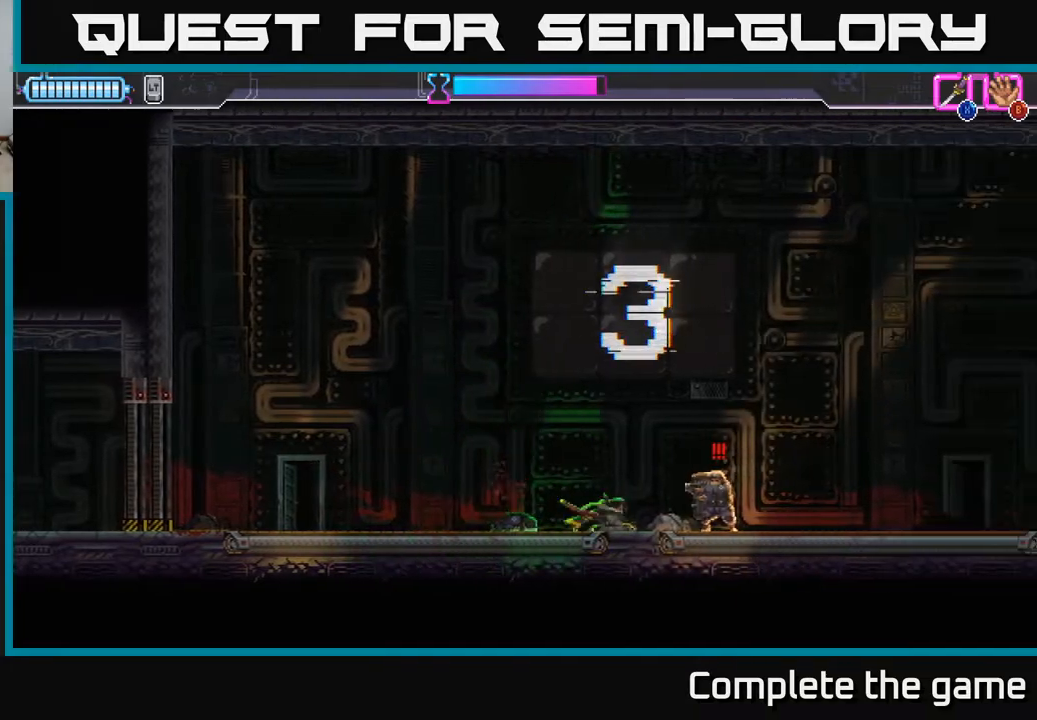
{"buttons": [], "left_stick": "center", "right_stick": "center", "events": [[233, "R2", "up"], [300, "left_stick", "left"], [317, "X", "down"], [400, "X", "up"], [467, "left_stick", "center"]]}
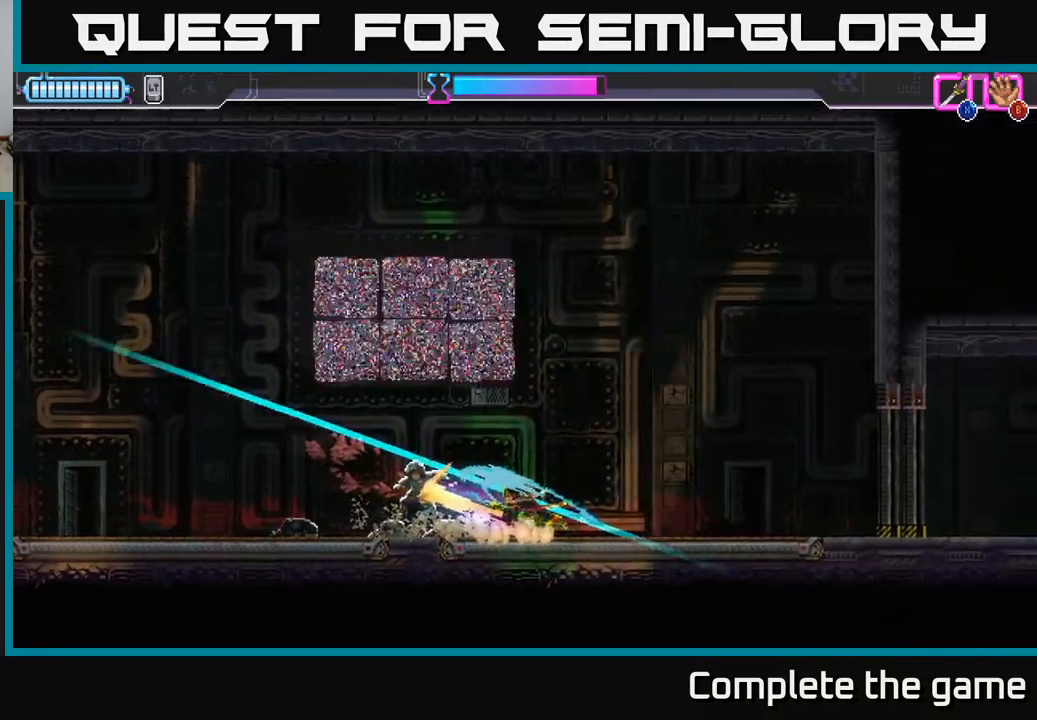
{"buttons": [], "left_stick": "right", "right_stick": "center", "events": [[83, "left_stick", "left"], [233, "left_stick", "right"]]}
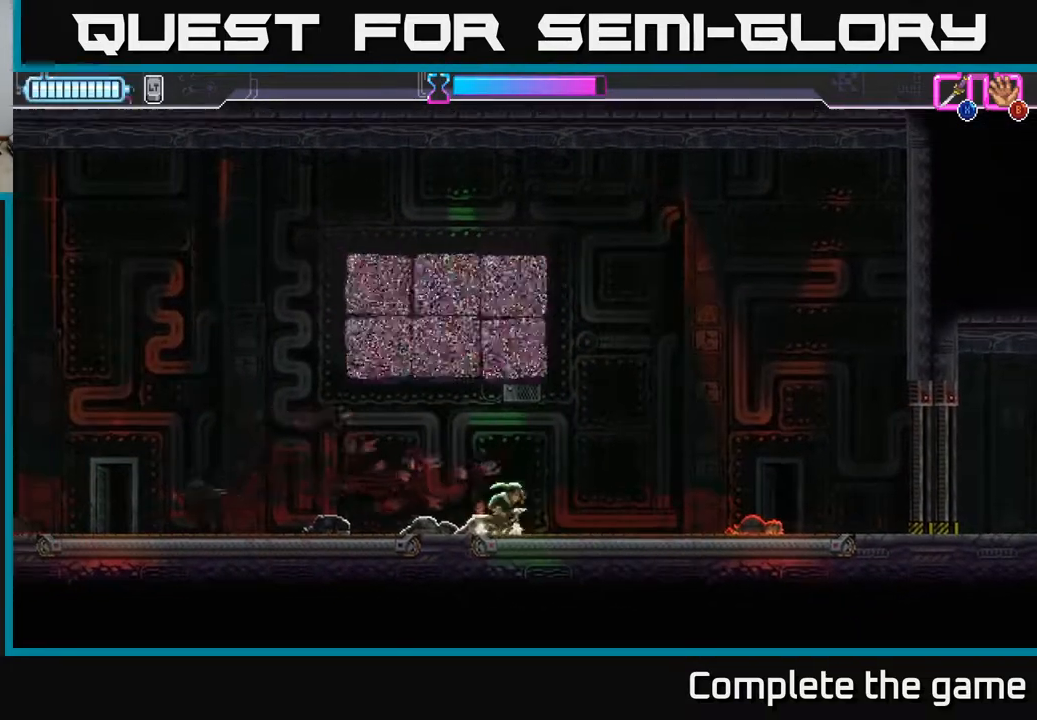
{"buttons": [], "left_stick": "center", "right_stick": "center", "events": [[383, "left_stick", "center"]]}
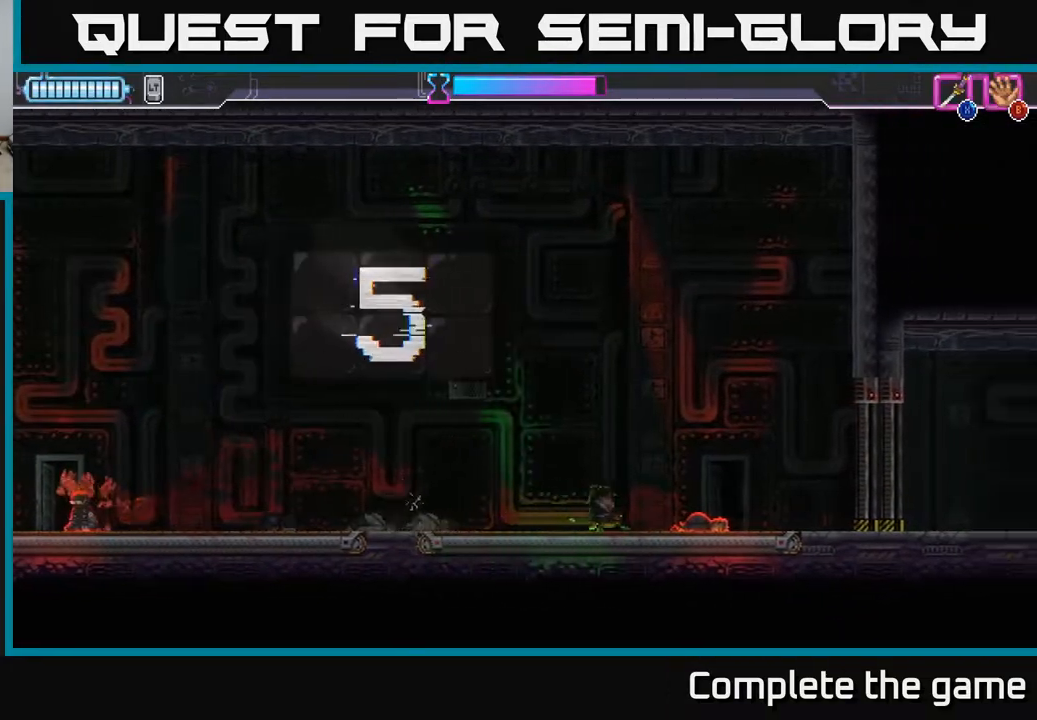
{"buttons": ["X"], "left_stick": "right", "right_stick": "center", "events": [[433, "left_stick", "right"], [500, "X", "down"]]}
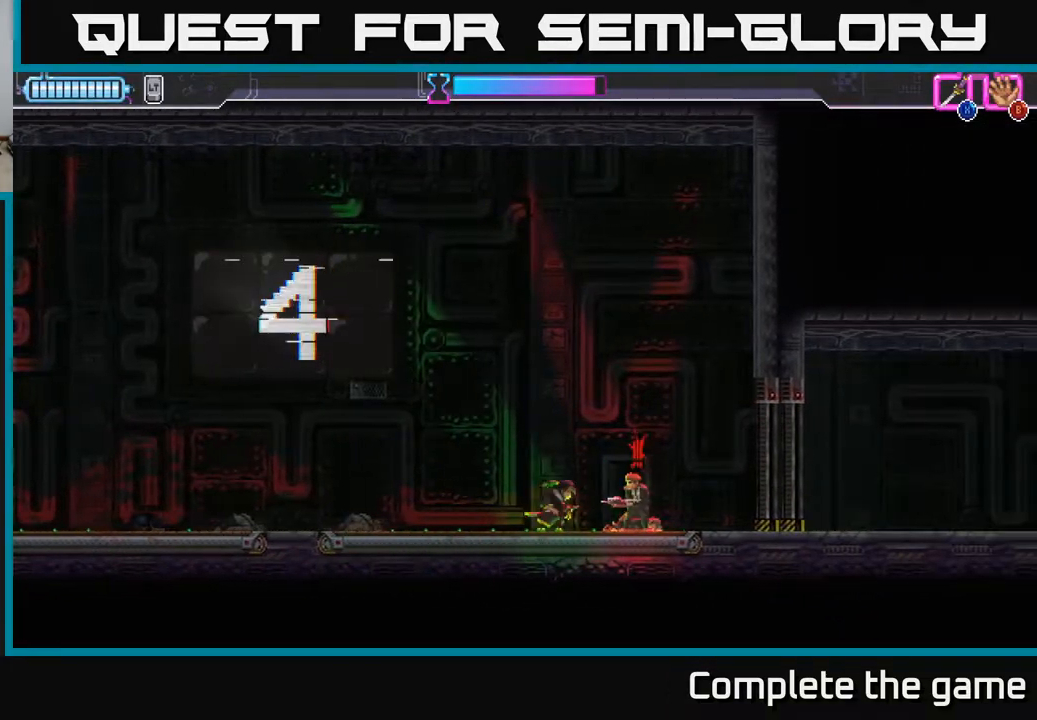
{"buttons": [], "left_stick": "left", "right_stick": "center", "events": [[67, "X", "up"], [367, "left_stick", "left"]]}
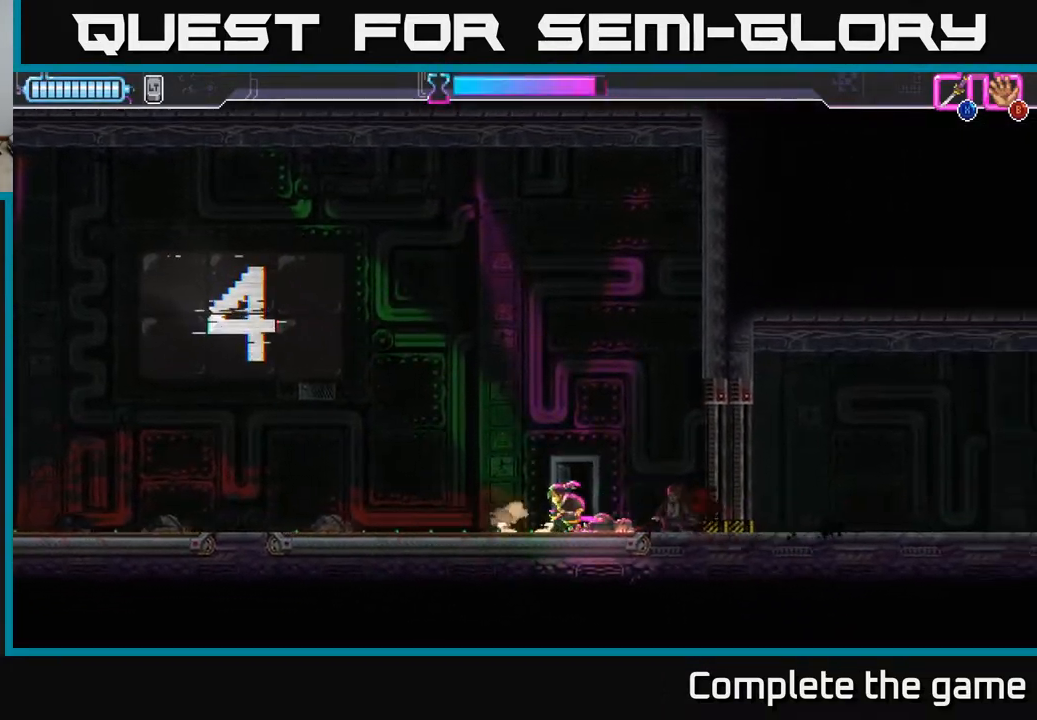
{"buttons": [], "left_stick": "left", "right_stick": "center", "events": []}
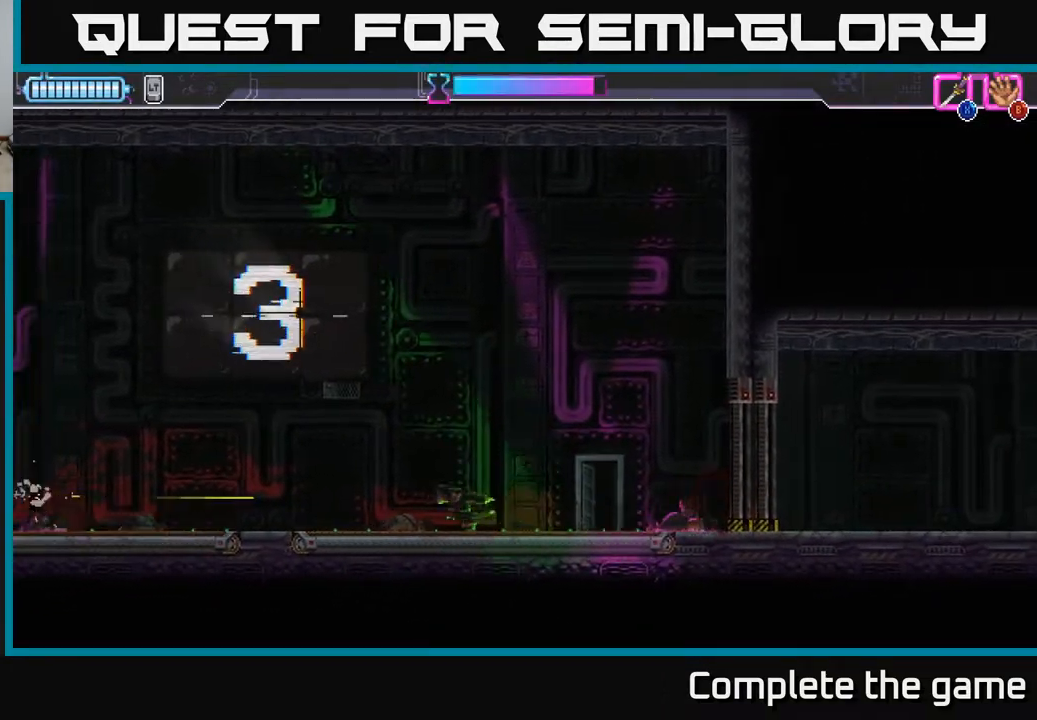
{"buttons": [], "left_stick": "left", "right_stick": "center", "events": [[117, "X", "down"], [183, "X", "up"]]}
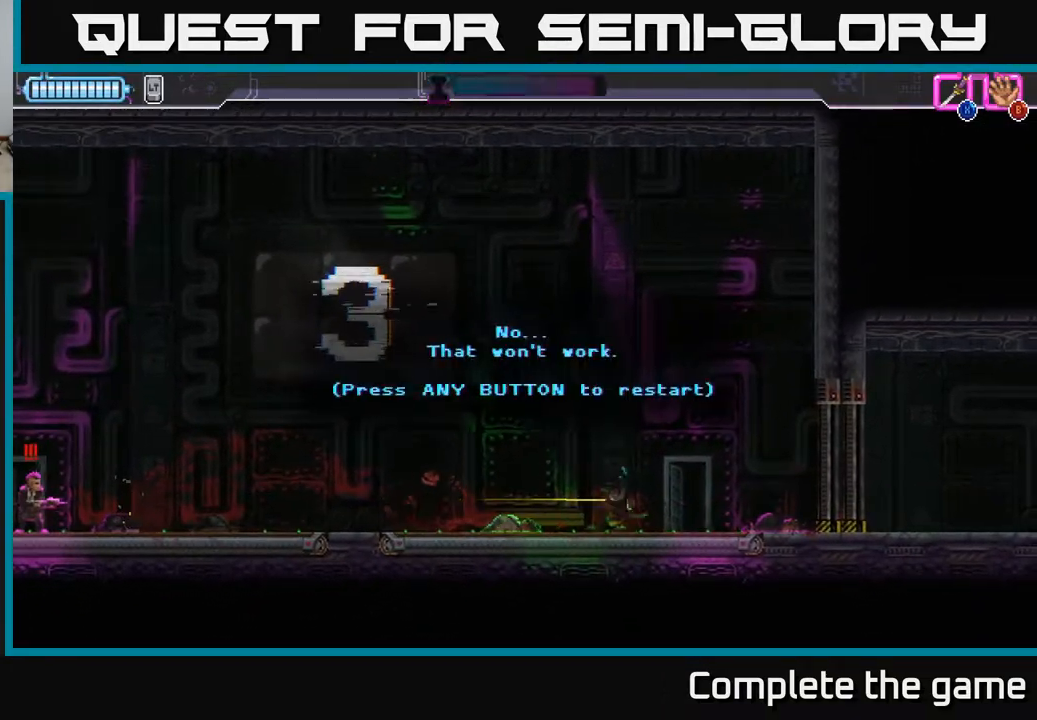
{"buttons": ["A"], "left_stick": "center", "right_stick": "center", "events": [[17, "X", "down"], [83, "X", "up"], [100, "left_stick", "center"], [433, "A", "down"]]}
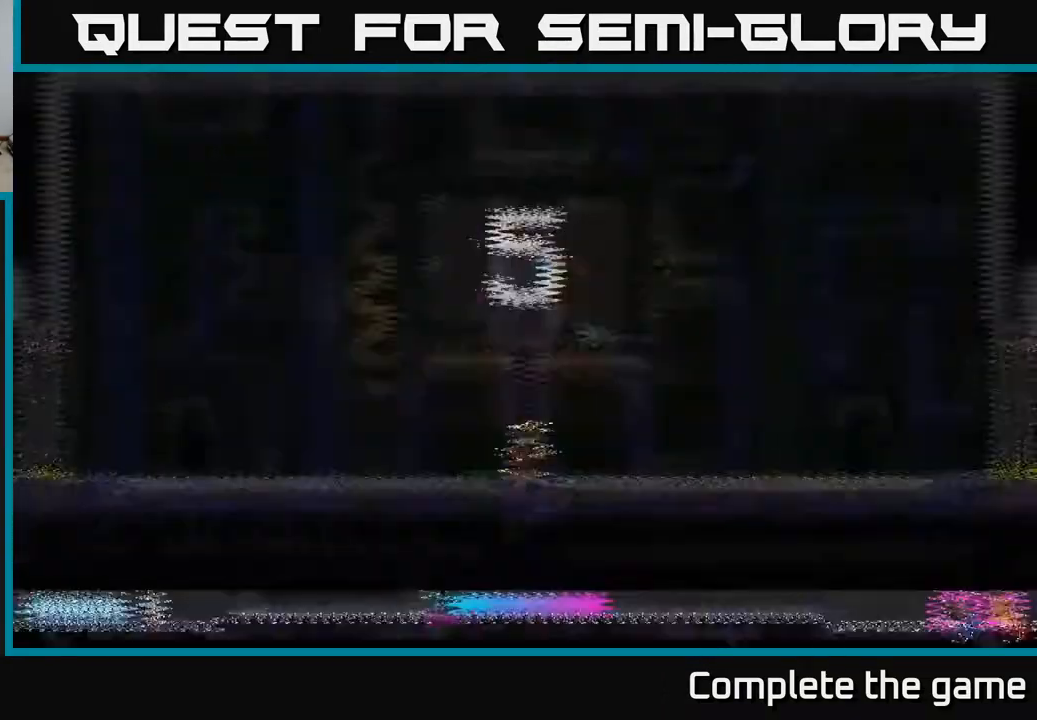
{"buttons": [], "left_stick": "center", "right_stick": "center", "events": [[33, "A", "up"], [117, "A", "down"], [183, "A", "up"], [300, "A", "down"], [367, "A", "up"]]}
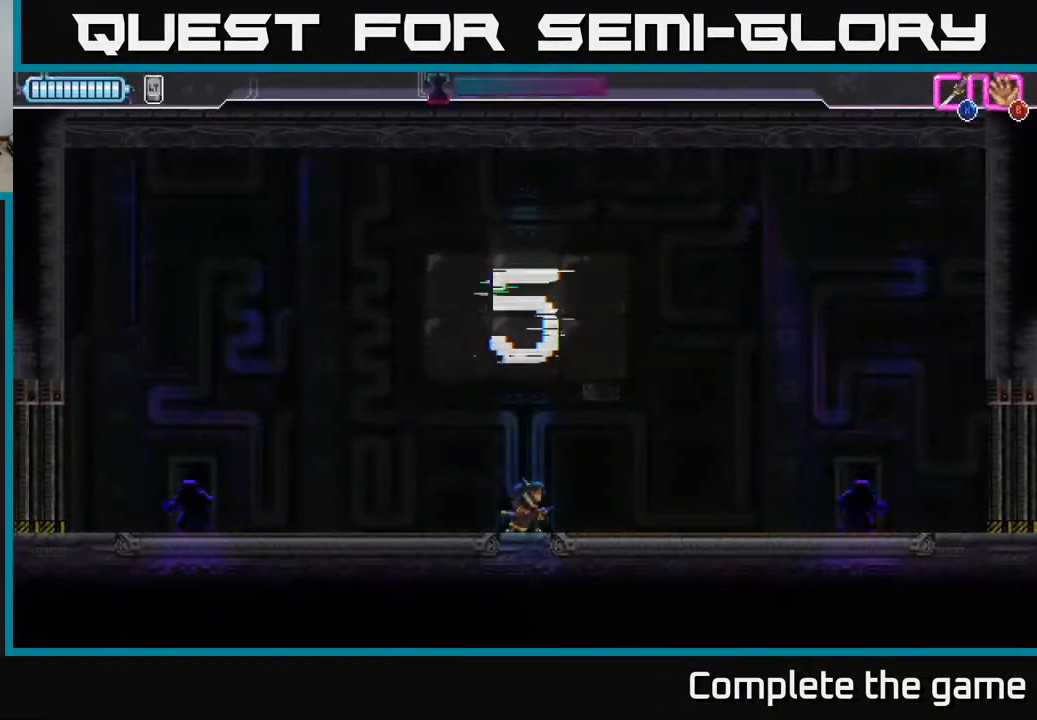
{"buttons": [], "left_stick": "left", "right_stick": "center", "events": [[350, "left_stick", "left"]]}
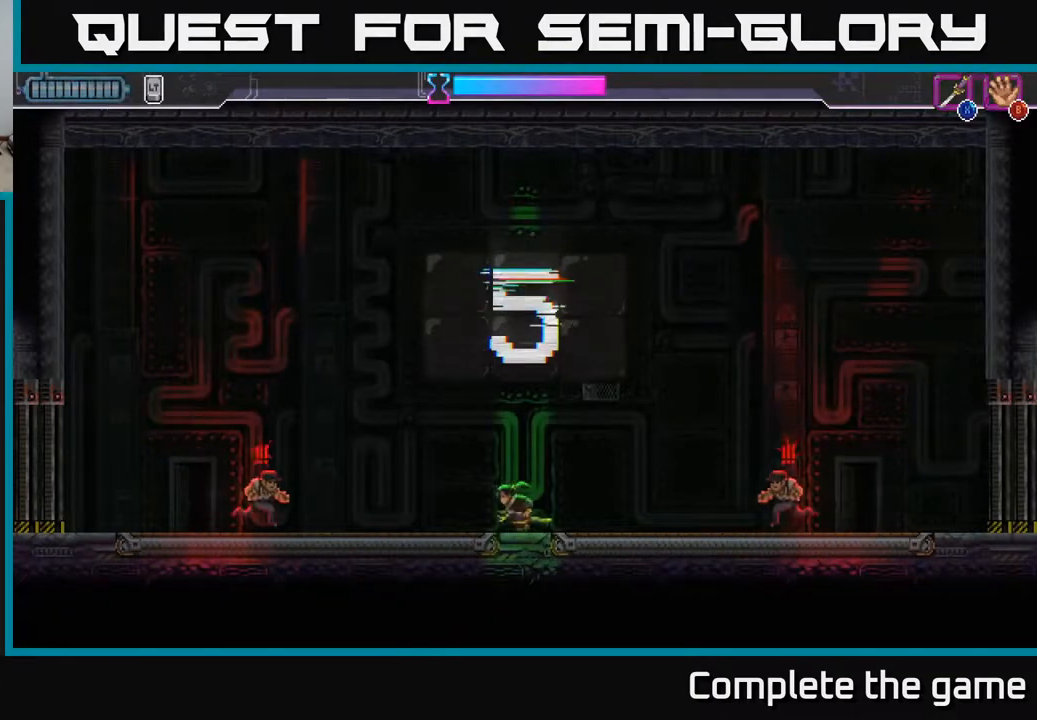
{"buttons": [], "left_stick": "center", "right_stick": "center", "events": [[167, "X", "down"], [317, "X", "up"], [500, "left_stick", "center"]]}
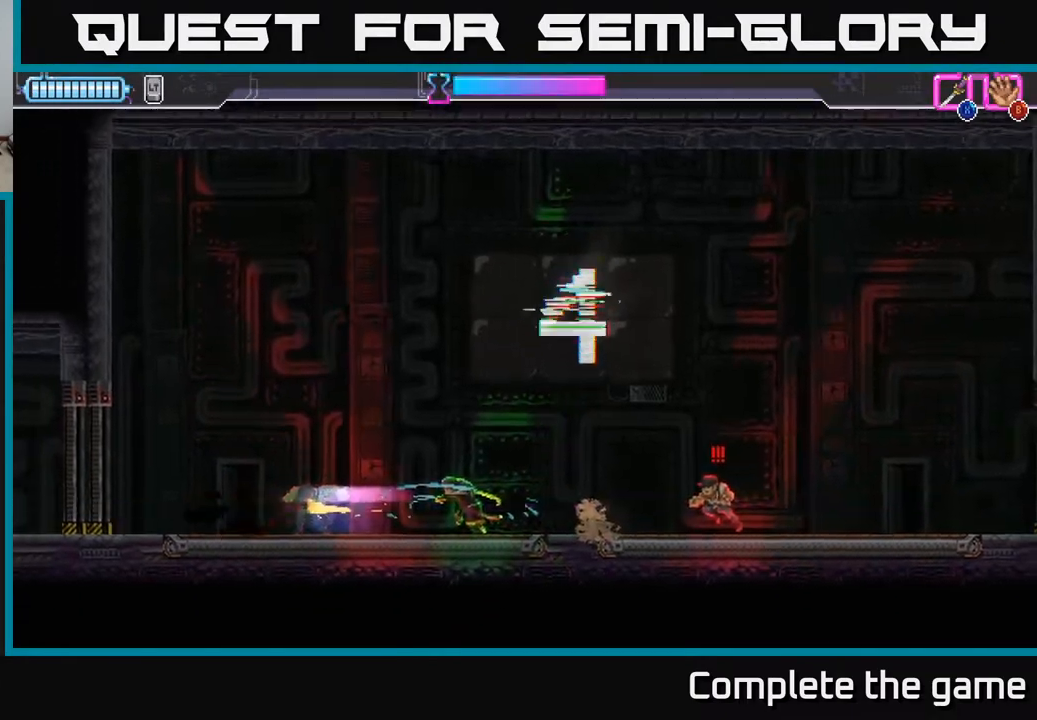
{"buttons": ["X"], "left_stick": "right", "right_stick": "center", "events": [[283, "left_stick", "right"], [417, "X", "down"]]}
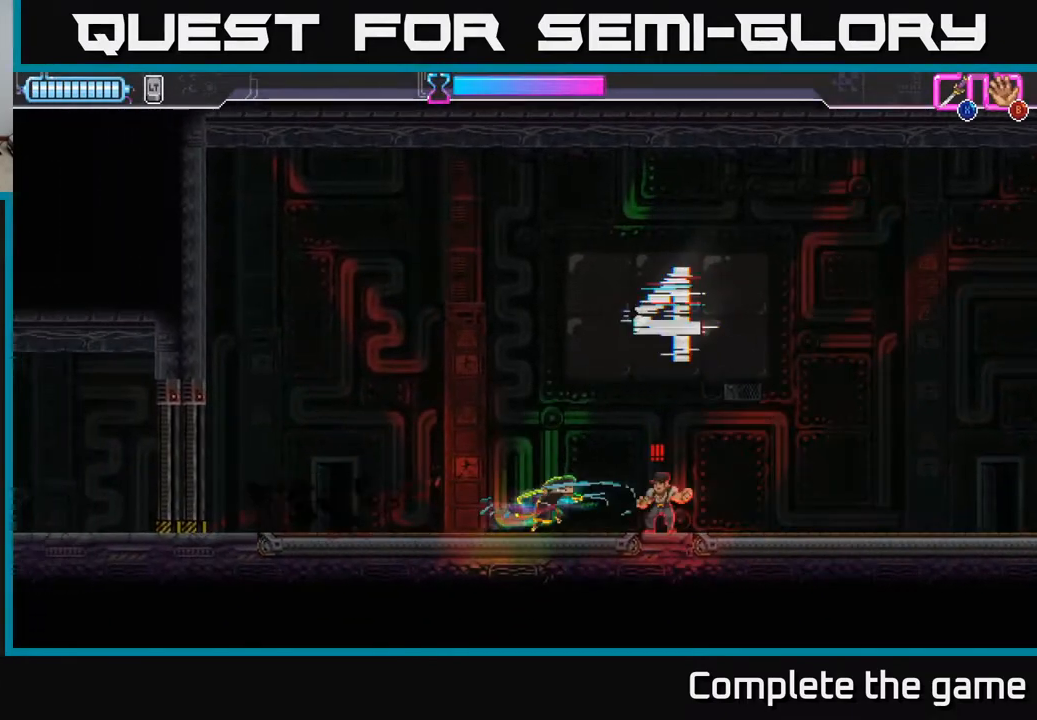
{"buttons": [], "left_stick": "left", "right_stick": "center", "events": [[33, "X", "up"], [133, "left_stick", "center"], [400, "left_stick", "left"]]}
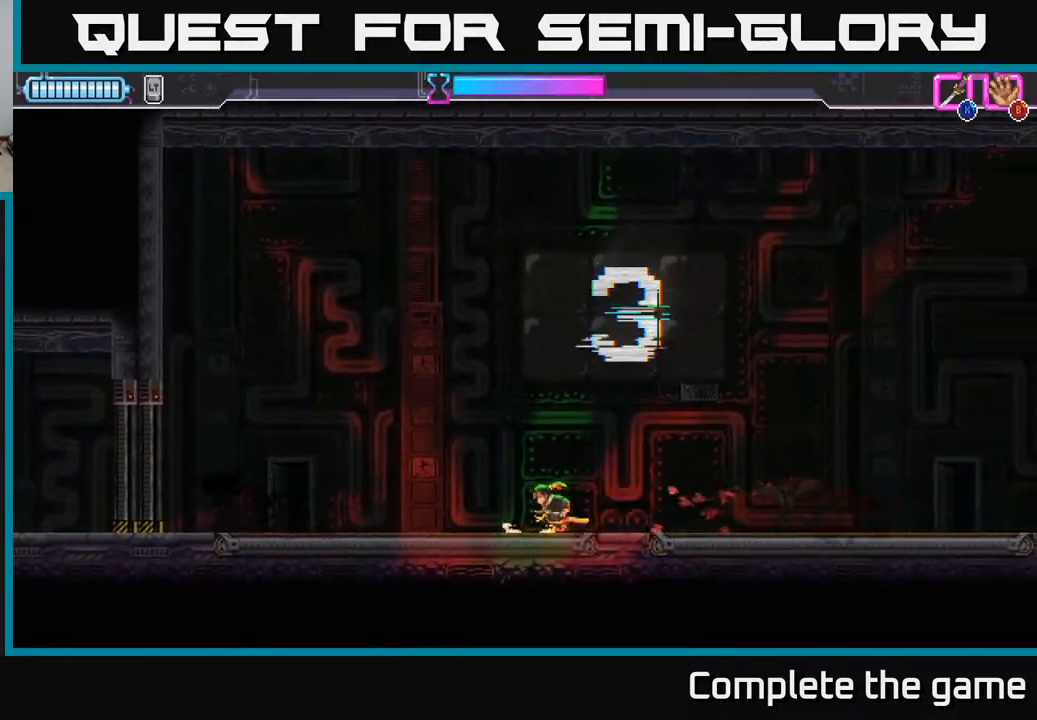
{"buttons": [], "left_stick": "center", "right_stick": "center", "events": [[250, "left_stick", "center"]]}
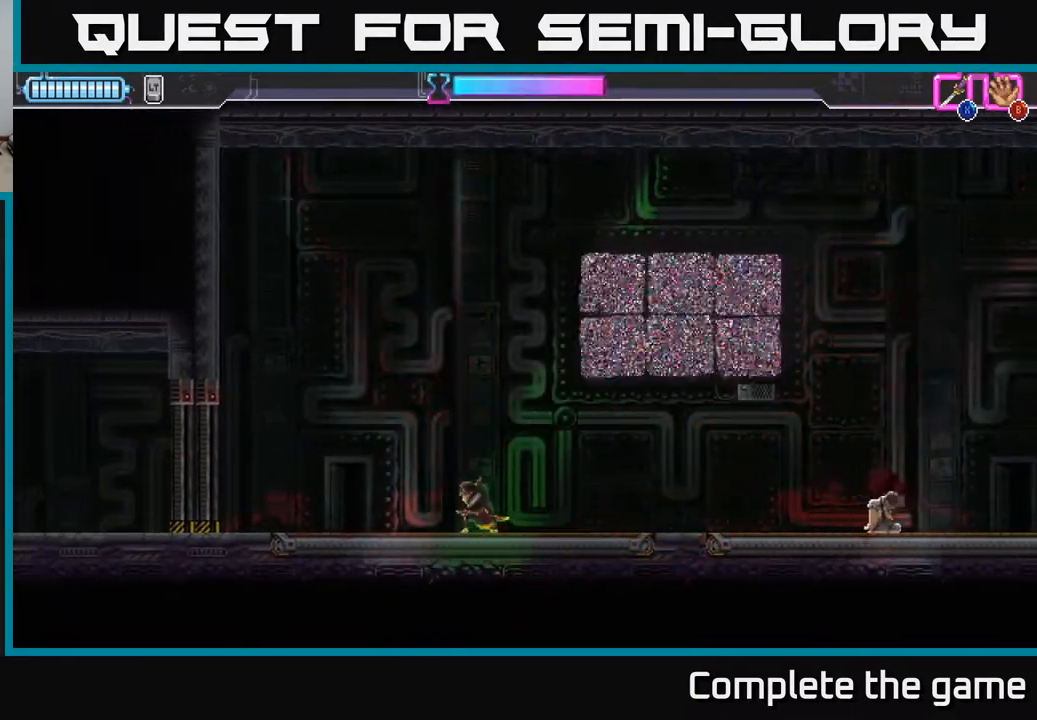
{"buttons": [], "left_stick": "center", "right_stick": "center", "events": [[117, "left_stick", "left"], [333, "left_stick", "center"]]}
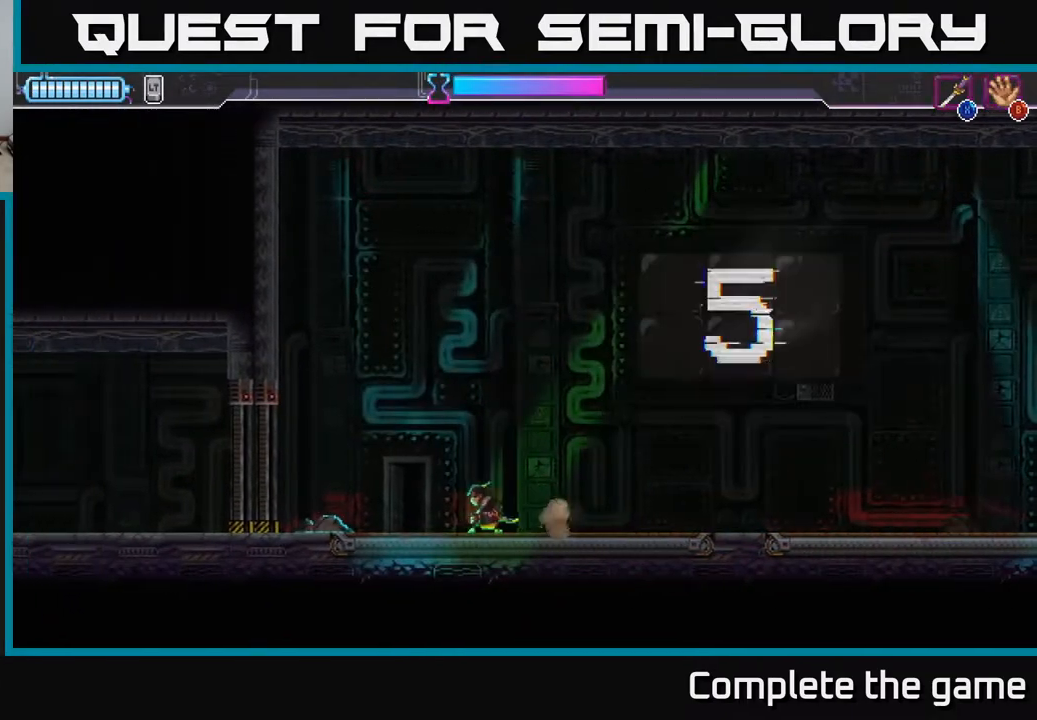
{"buttons": [], "left_stick": "center", "right_stick": "center", "events": []}
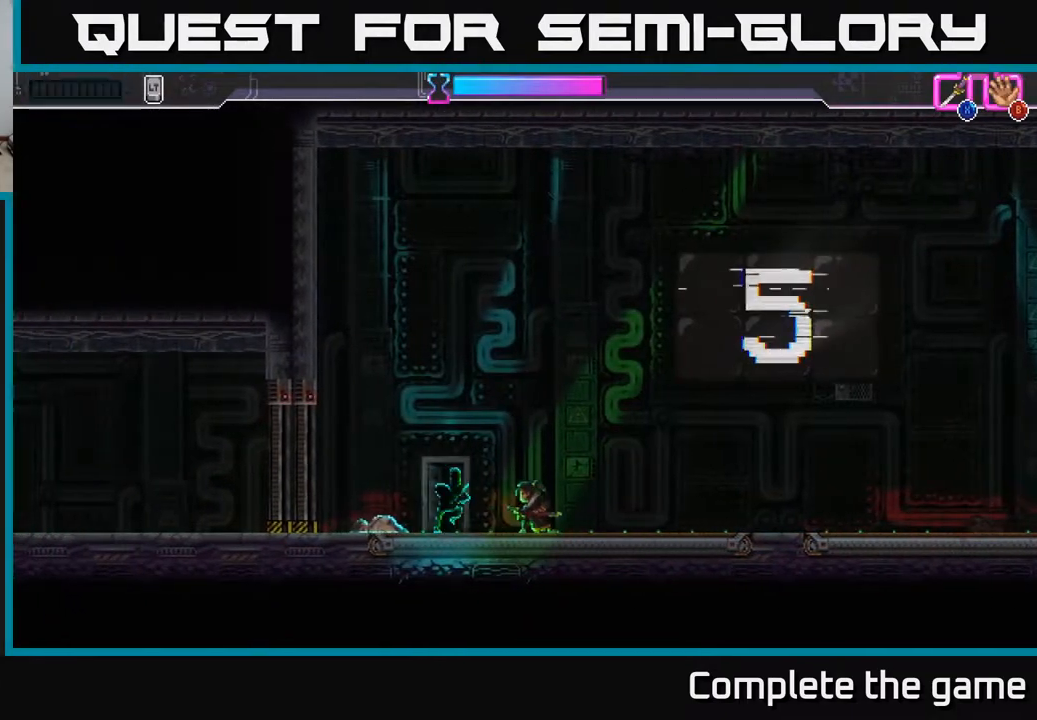
{"buttons": [], "left_stick": "right", "right_stick": "center", "events": [[83, "X", "down"], [167, "X", "up"], [183, "left_stick", "left"], [367, "left_stick", "center"], [417, "left_stick", "right"]]}
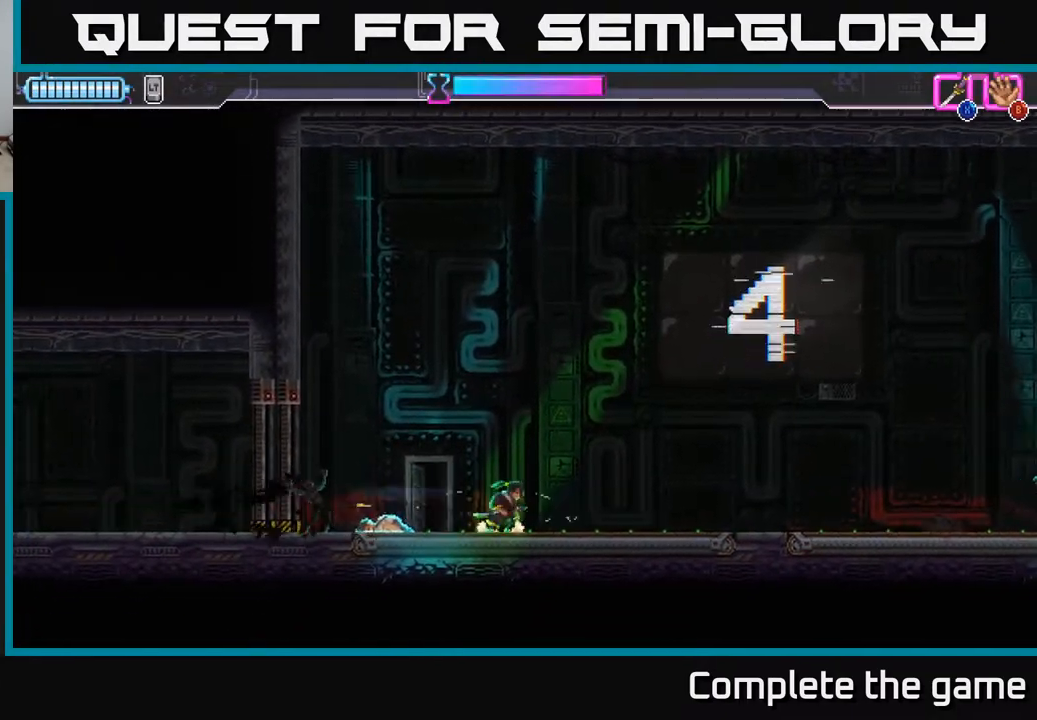
{"buttons": ["X"], "left_stick": "center", "right_stick": "center", "events": [[467, "X", "down"], [500, "left_stick", "center"]]}
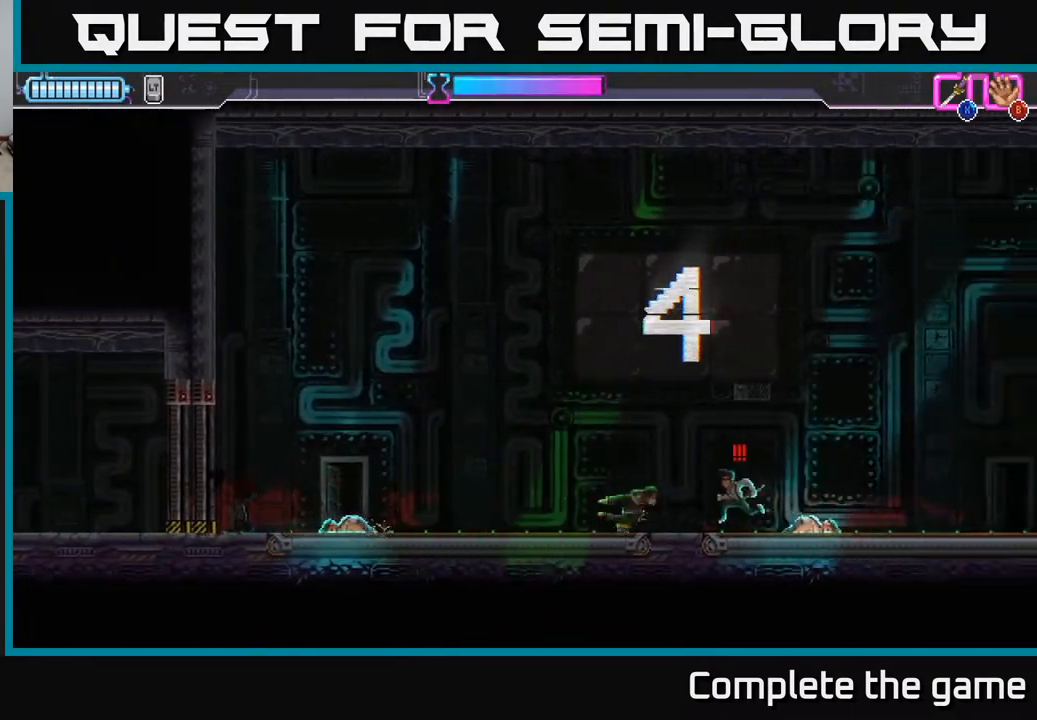
{"buttons": [], "left_stick": "center", "right_stick": "center", "events": [[17, "X", "up"]]}
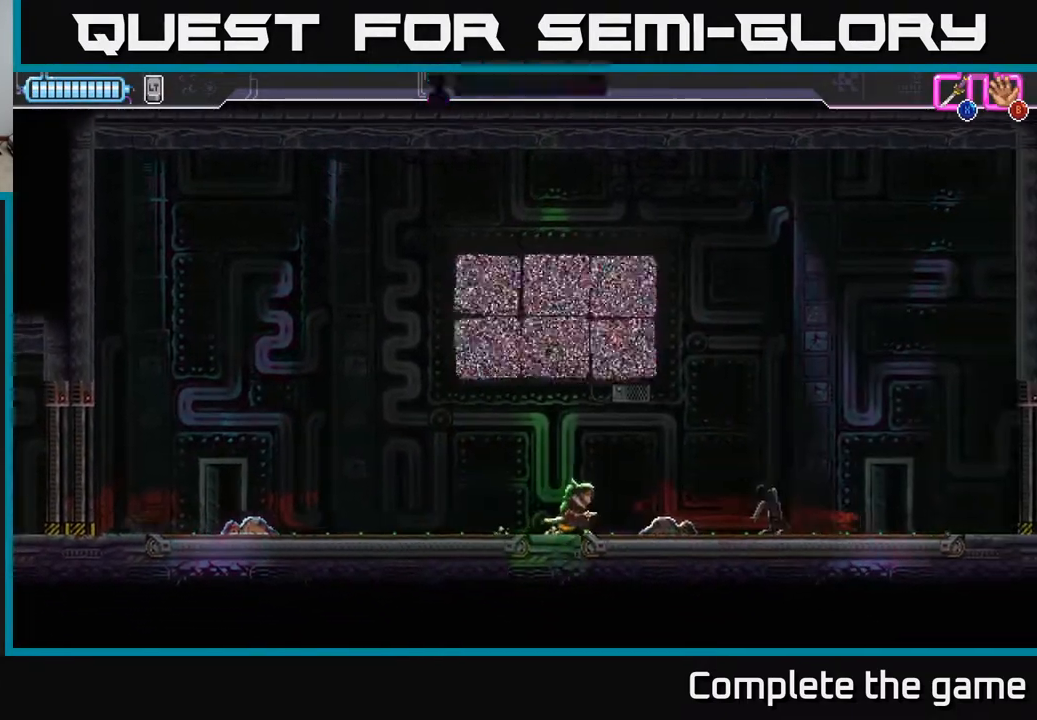
{"buttons": [], "left_stick": "left", "right_stick": "center", "events": [[33, "left_stick", "left"]]}
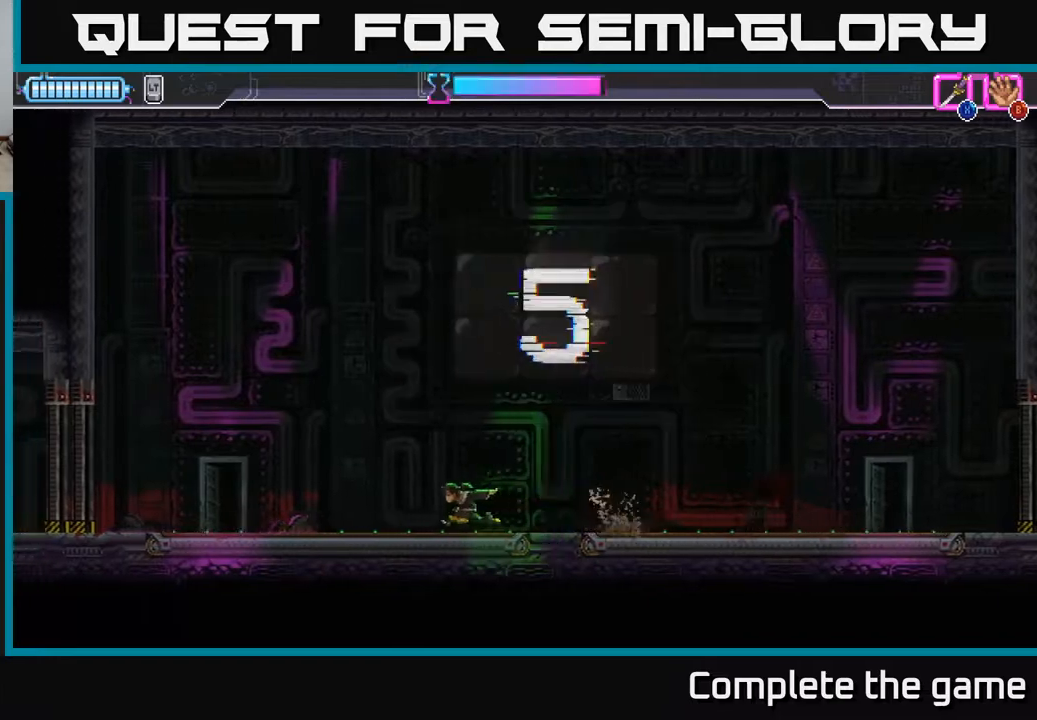
{"buttons": [], "left_stick": "center", "right_stick": "center", "events": [[417, "left_stick", "center"]]}
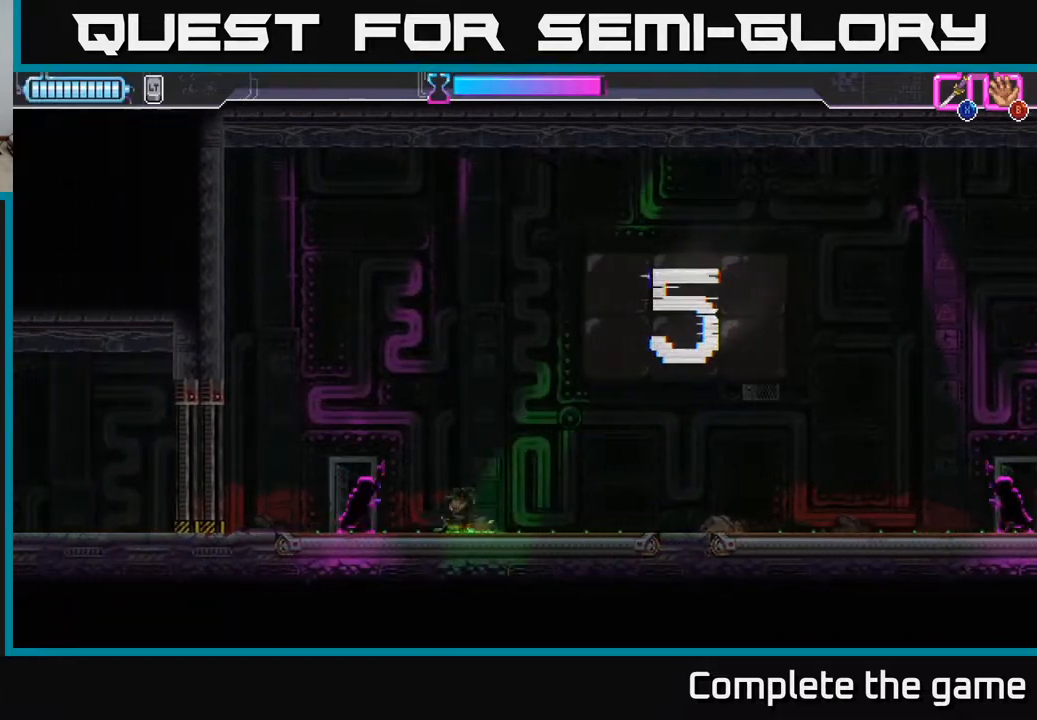
{"buttons": [], "left_stick": "left", "right_stick": "center", "events": [[150, "left_stick", "left"], [200, "X", "down"], [267, "X", "up"]]}
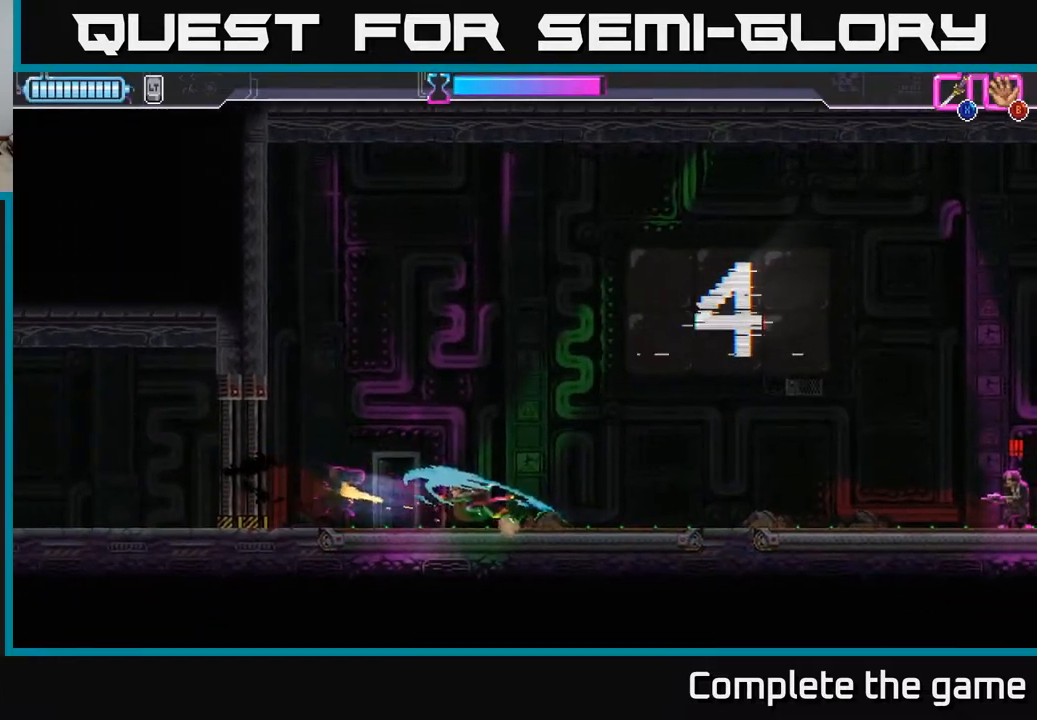
{"buttons": [], "left_stick": "right", "right_stick": "center", "events": [[33, "left_stick", "center"], [400, "left_stick", "right"]]}
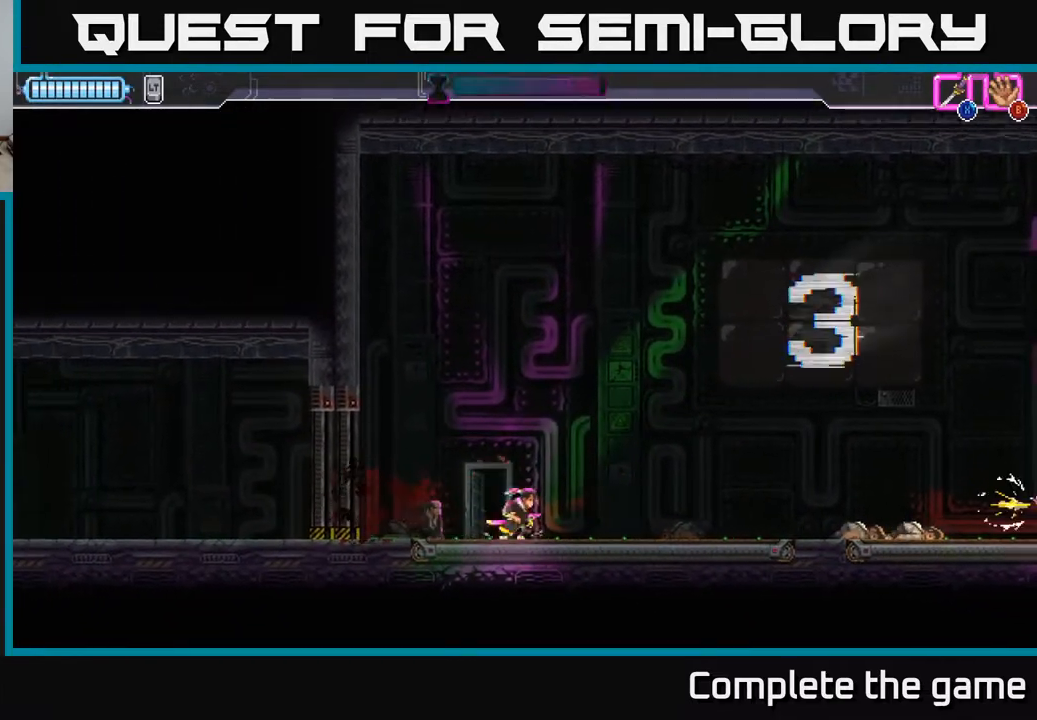
{"buttons": [], "left_stick": "center", "right_stick": "center", "events": [[150, "X", "down"], [233, "X", "up"], [483, "left_stick", "center"]]}
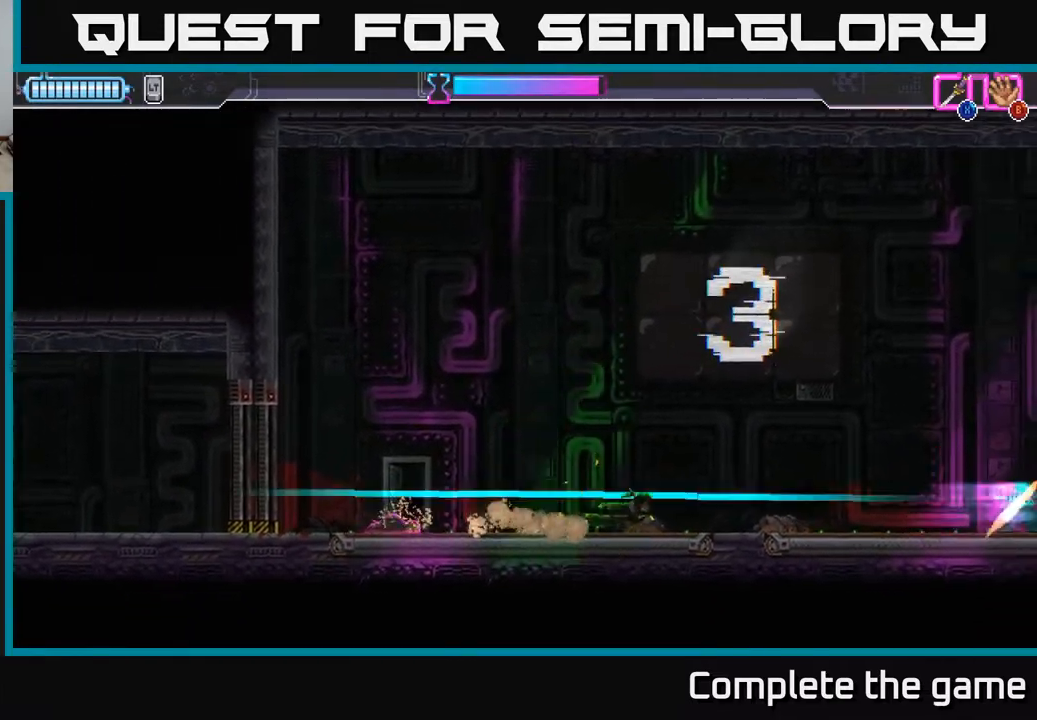
{"buttons": [], "left_stick": "right", "right_stick": "center", "events": [[217, "left_stick", "right"]]}
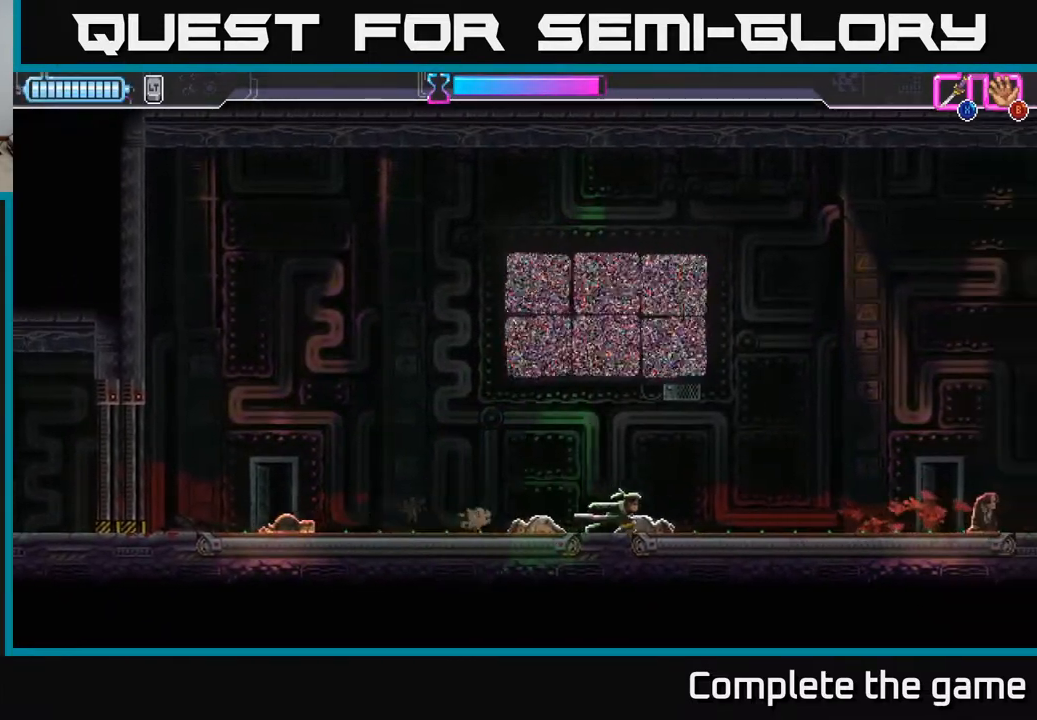
{"buttons": [], "left_stick": "left", "right_stick": "center", "events": [[50, "left_stick", "left"]]}
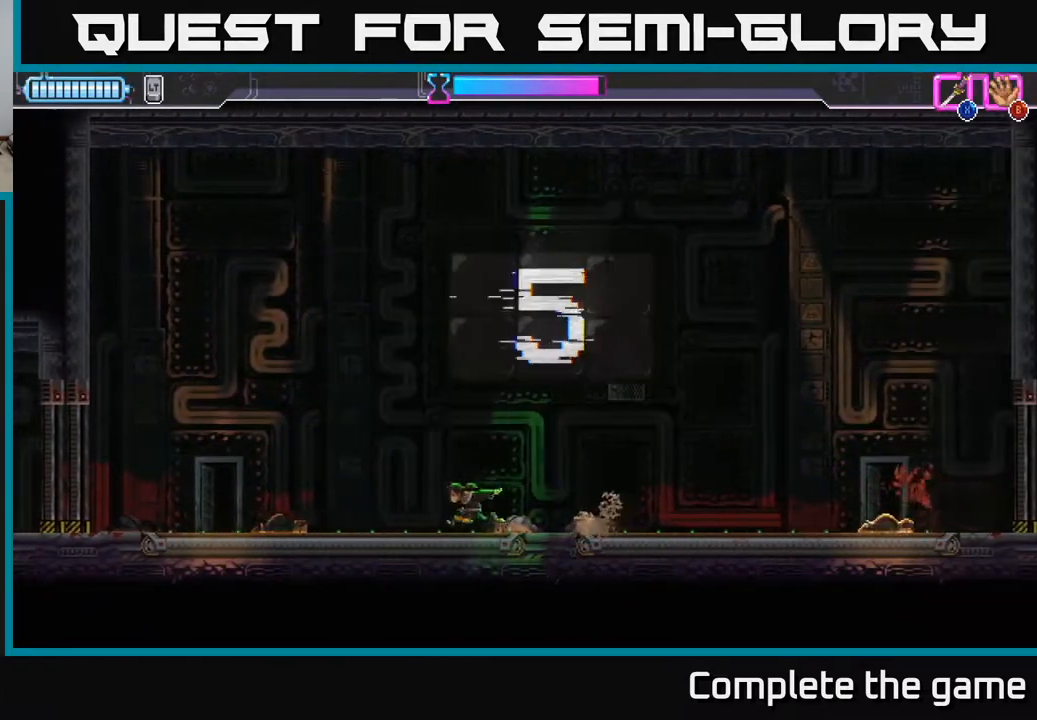
{"buttons": [], "left_stick": "left", "right_stick": "center", "events": [[17, "left_stick", "center"], [283, "left_stick", "left"]]}
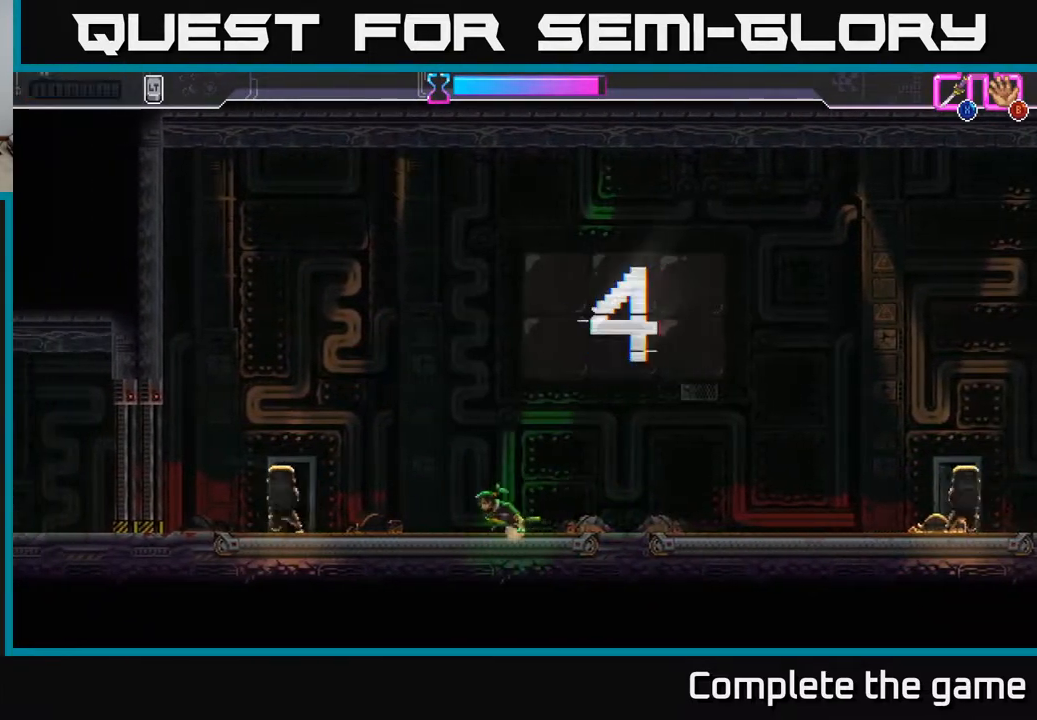
{"buttons": [], "left_stick": "left", "right_stick": "center", "events": [[333, "R2", "down"], [483, "R2", "up"]]}